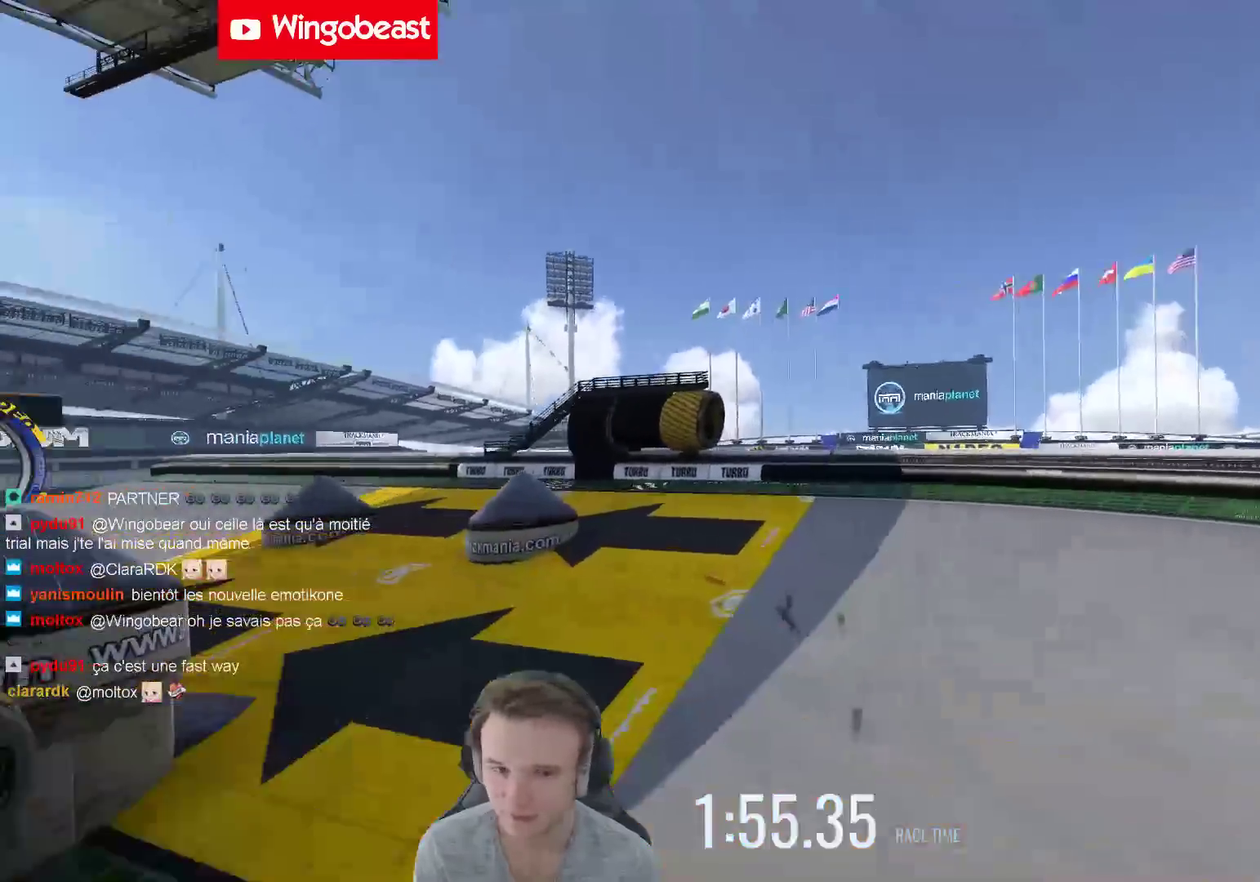
Gameplay with a controller (Xbox layout); each line is a JSON object with the inputs held at the frame after it. "events" lists button and stick changes between this image and that frame as [ms after this image, input, new state], when the widget could be followed in between. Not read: A L3 R3.
{"buttons": [], "left_stick": "right", "right_stick": "center", "events": [[317, "left_stick", "up-left"], [450, "left_stick", "right"]]}
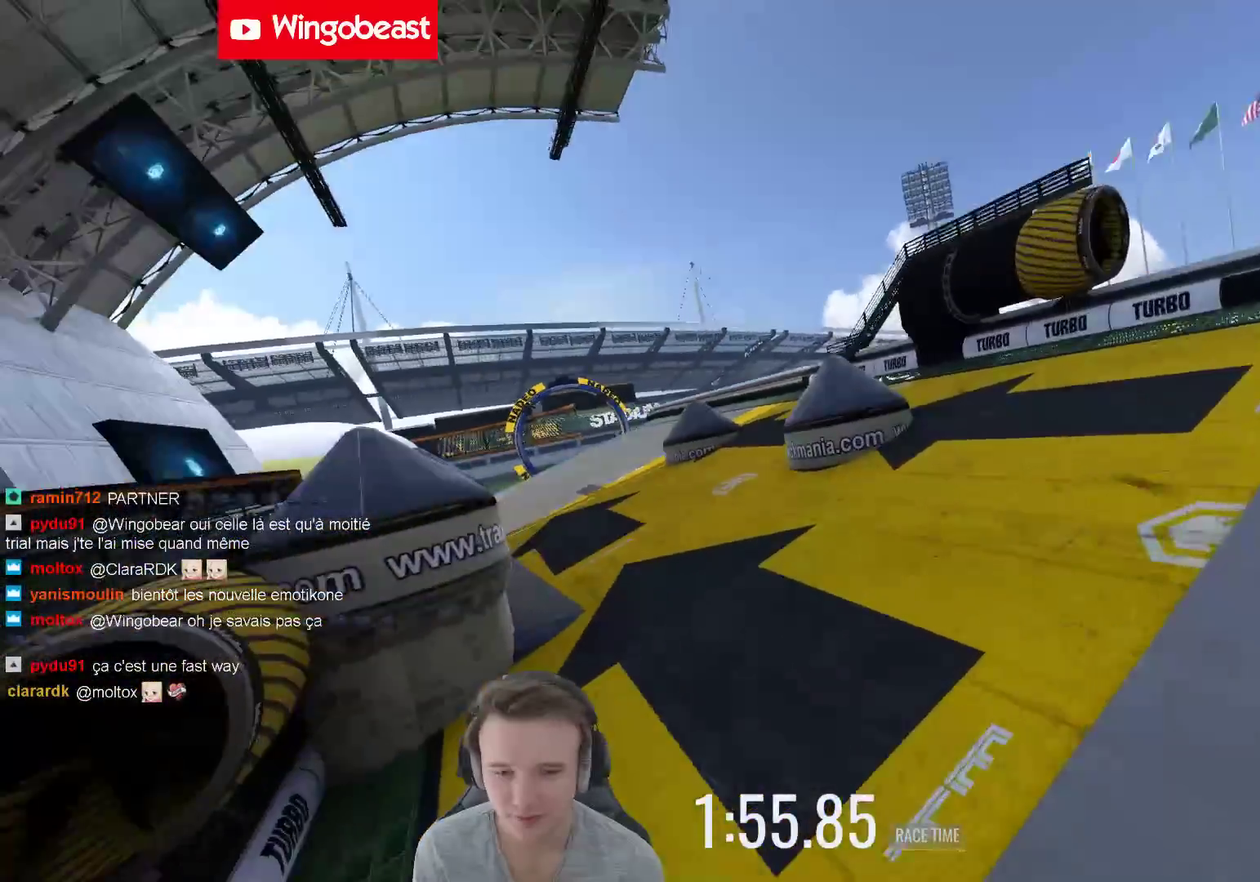
{"buttons": [], "left_stick": "center", "right_stick": "center", "events": [[150, "left_stick", "center"], [217, "X", "down"], [267, "left_stick", "left"], [350, "X", "up"], [400, "left_stick", "center"]]}
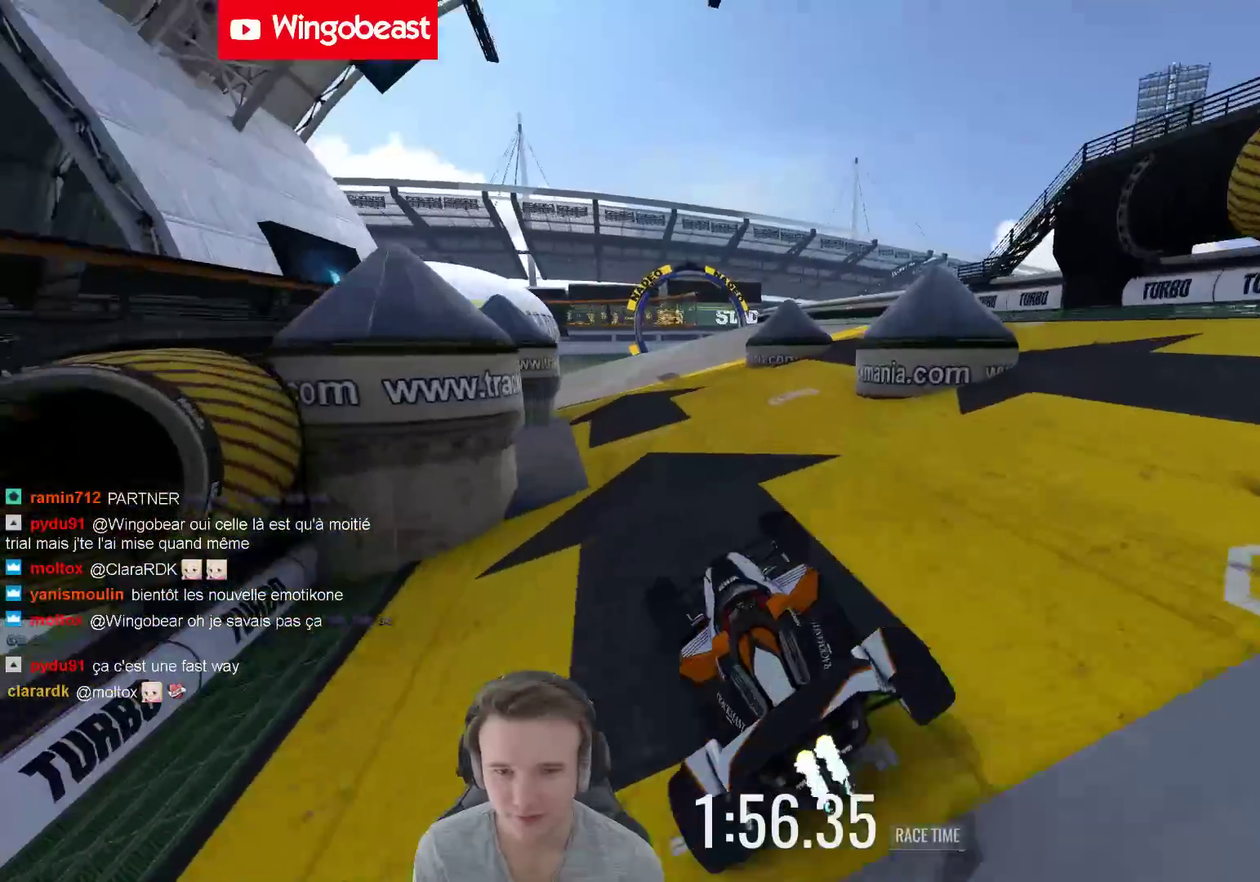
{"buttons": [], "left_stick": "center", "right_stick": "center", "events": [[17, "left_stick", "right"], [183, "left_stick", "center"]]}
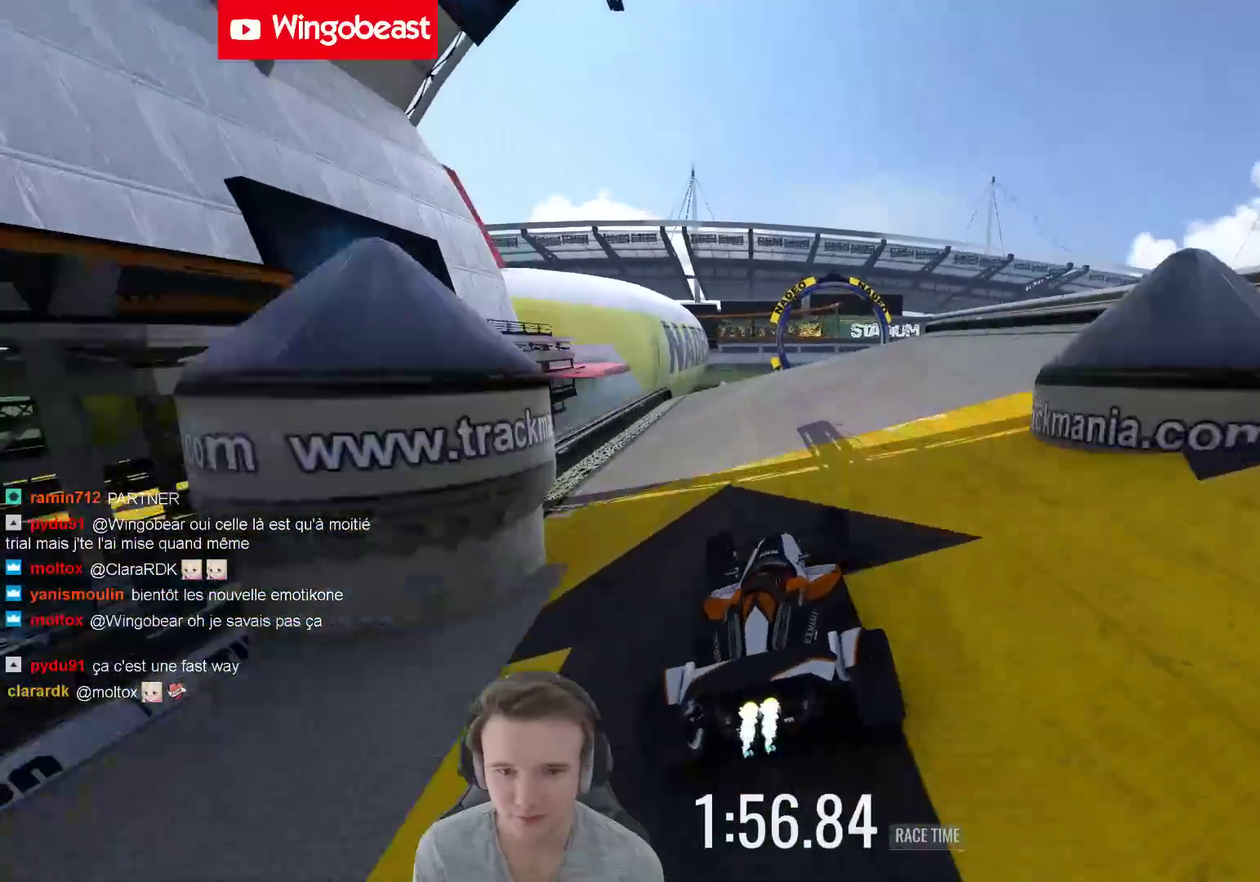
{"buttons": [], "left_stick": "center", "right_stick": "center", "events": [[50, "left_stick", "right"], [150, "left_stick", "center"], [250, "left_stick", "left"], [350, "left_stick", "center"]]}
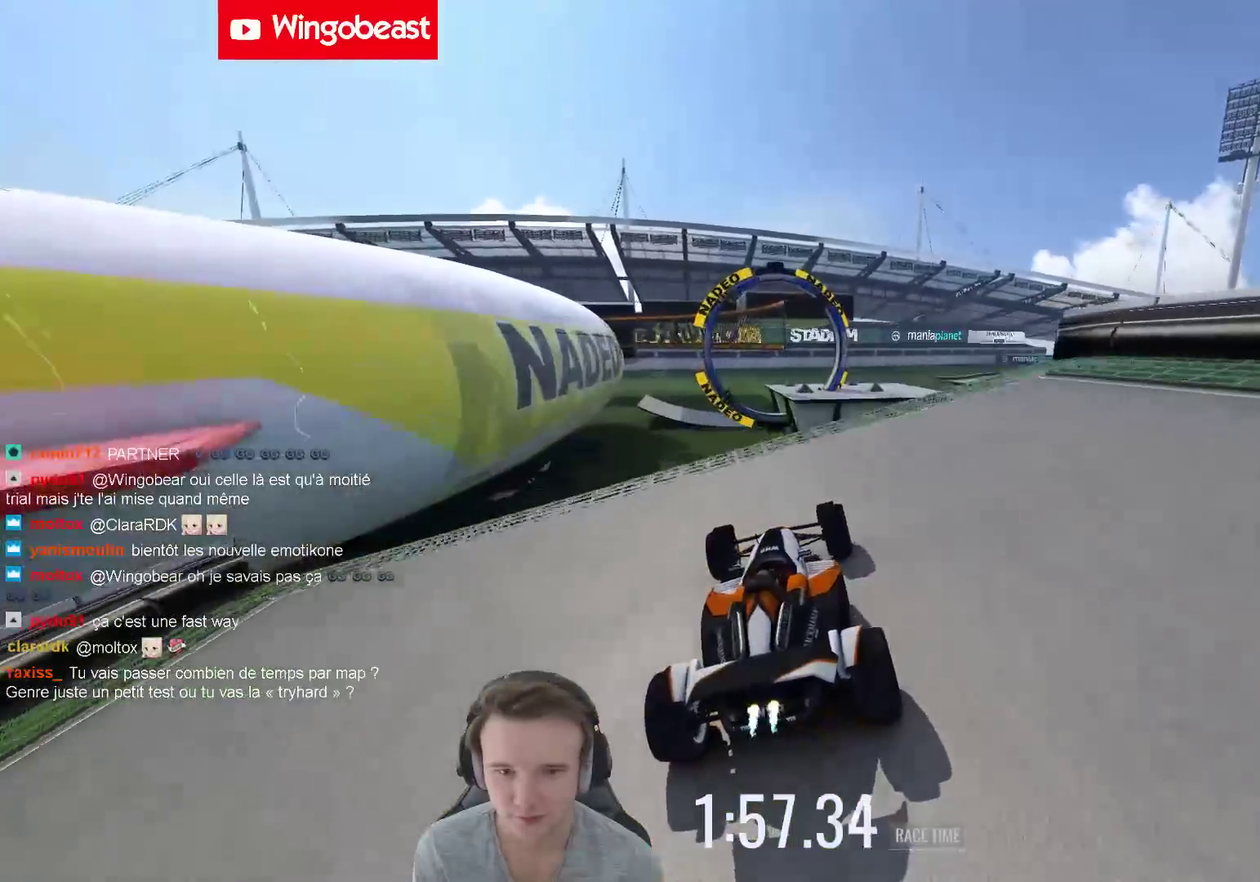
{"buttons": [], "left_stick": "right", "right_stick": "center", "events": [[17, "left_stick", "right"]]}
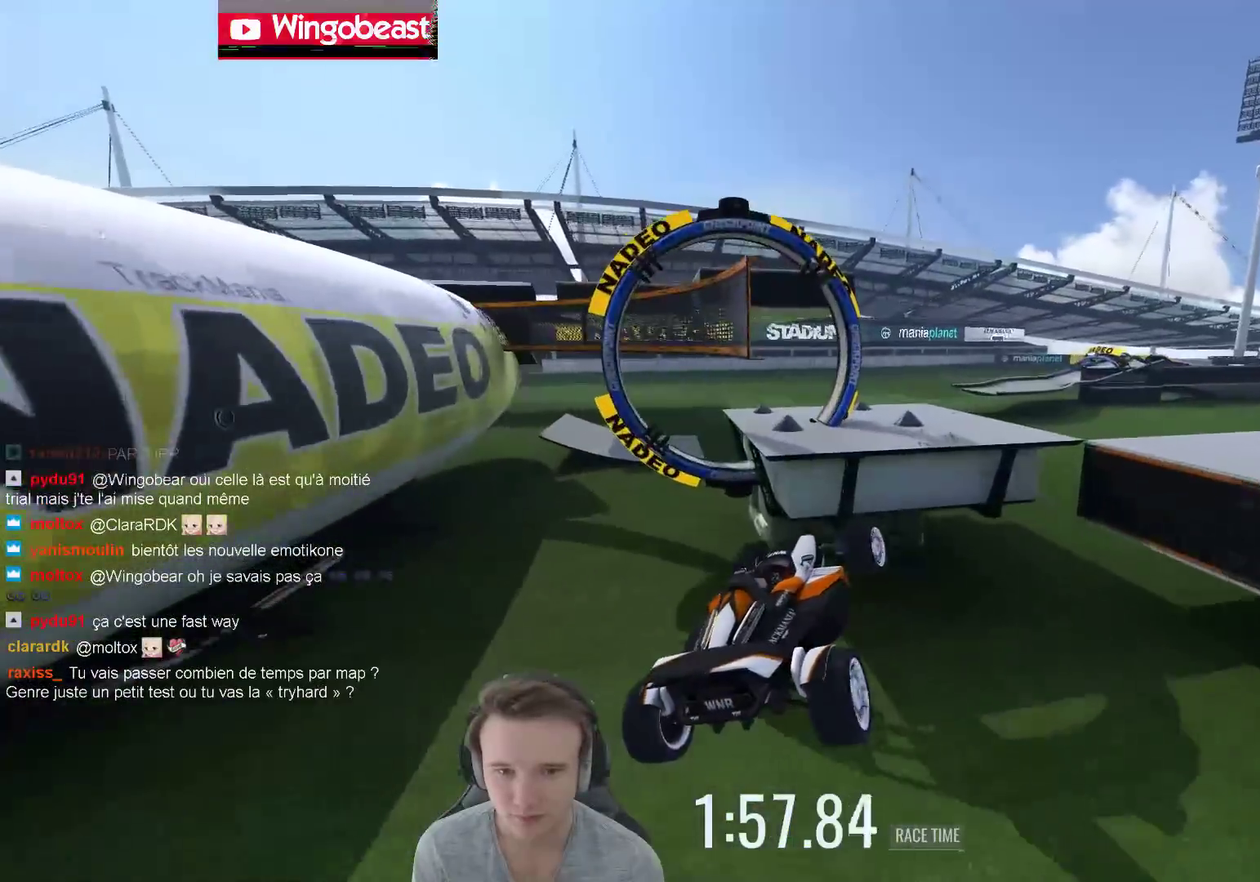
{"buttons": [], "left_stick": "right", "right_stick": "center", "events": []}
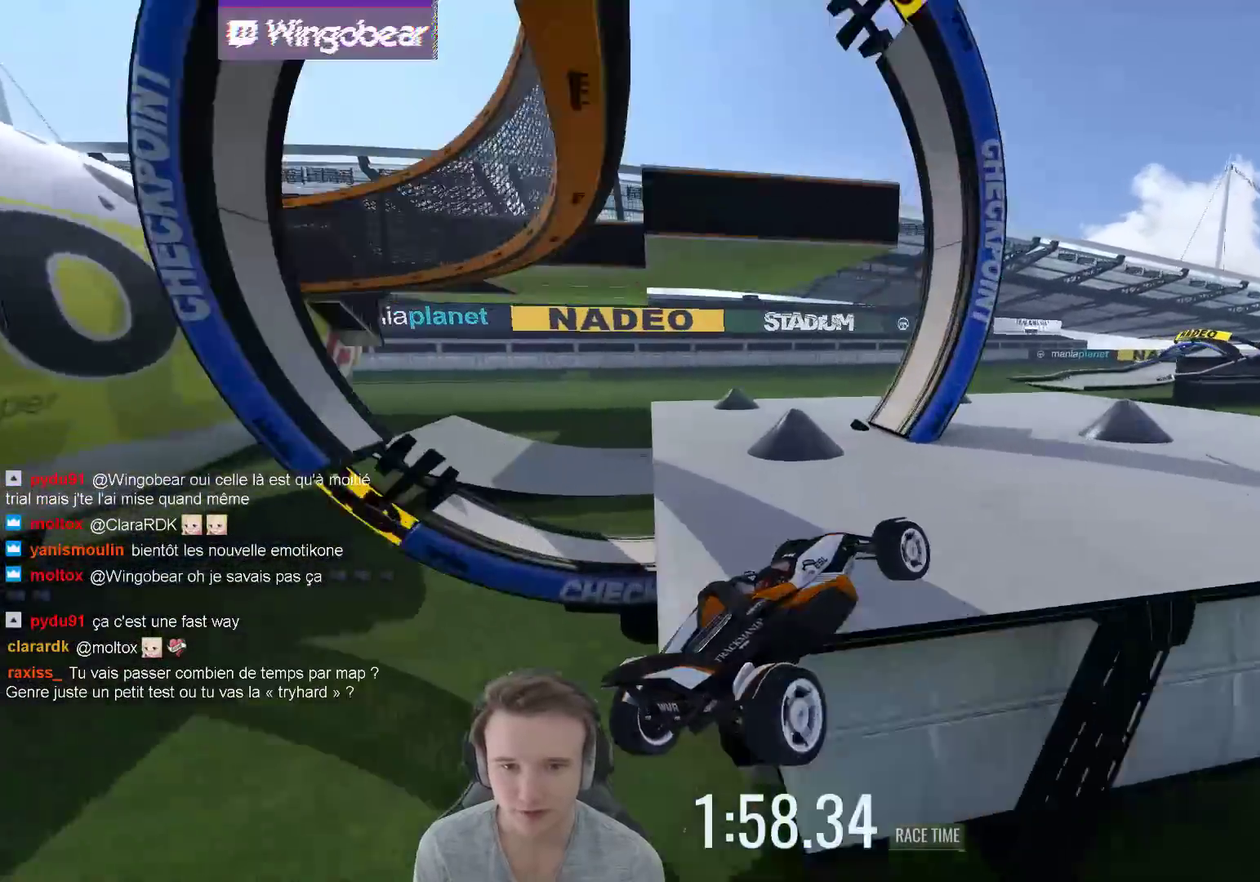
{"buttons": [], "left_stick": "center", "right_stick": "center", "events": [[450, "left_stick", "center"]]}
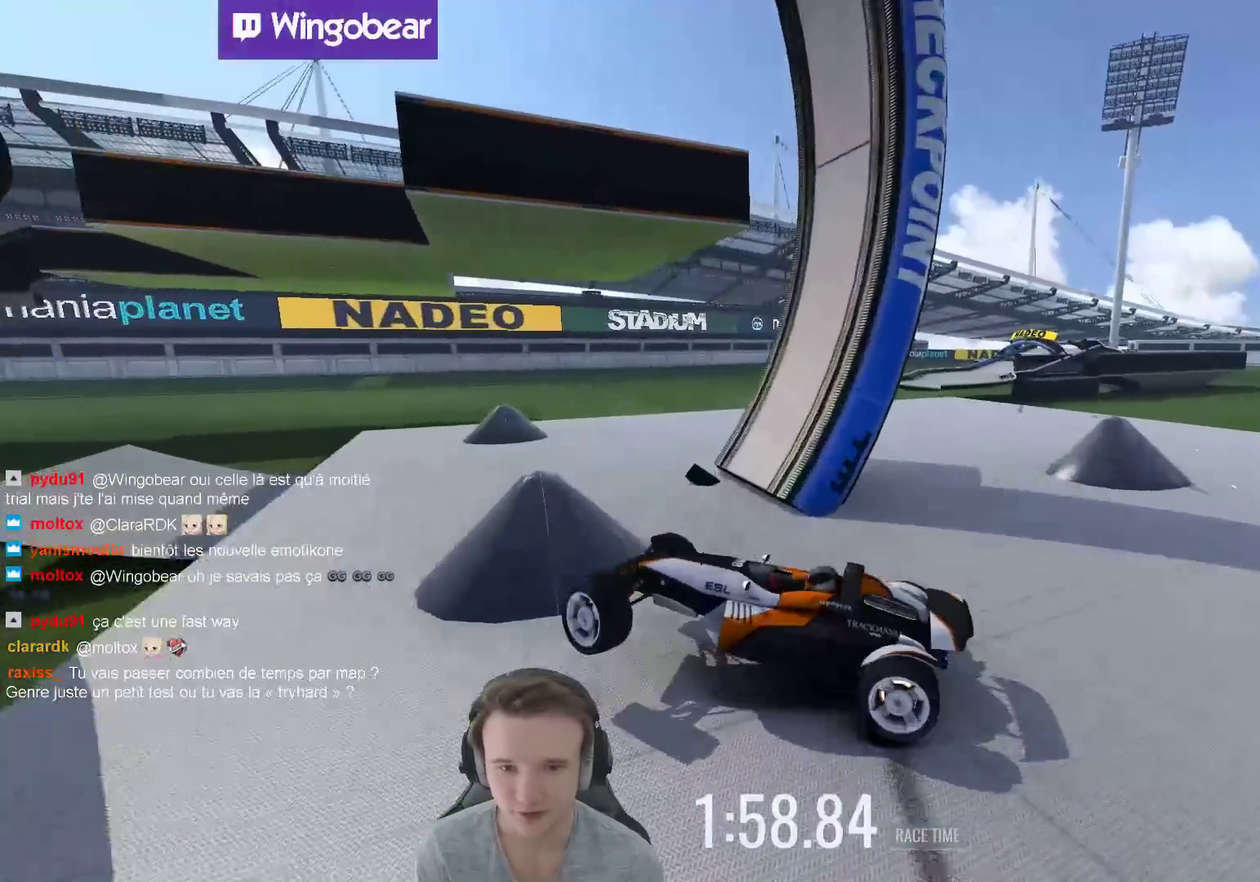
{"buttons": [], "left_stick": "right", "right_stick": "center", "events": [[150, "left_stick", "left"], [383, "left_stick", "center"], [483, "left_stick", "right"]]}
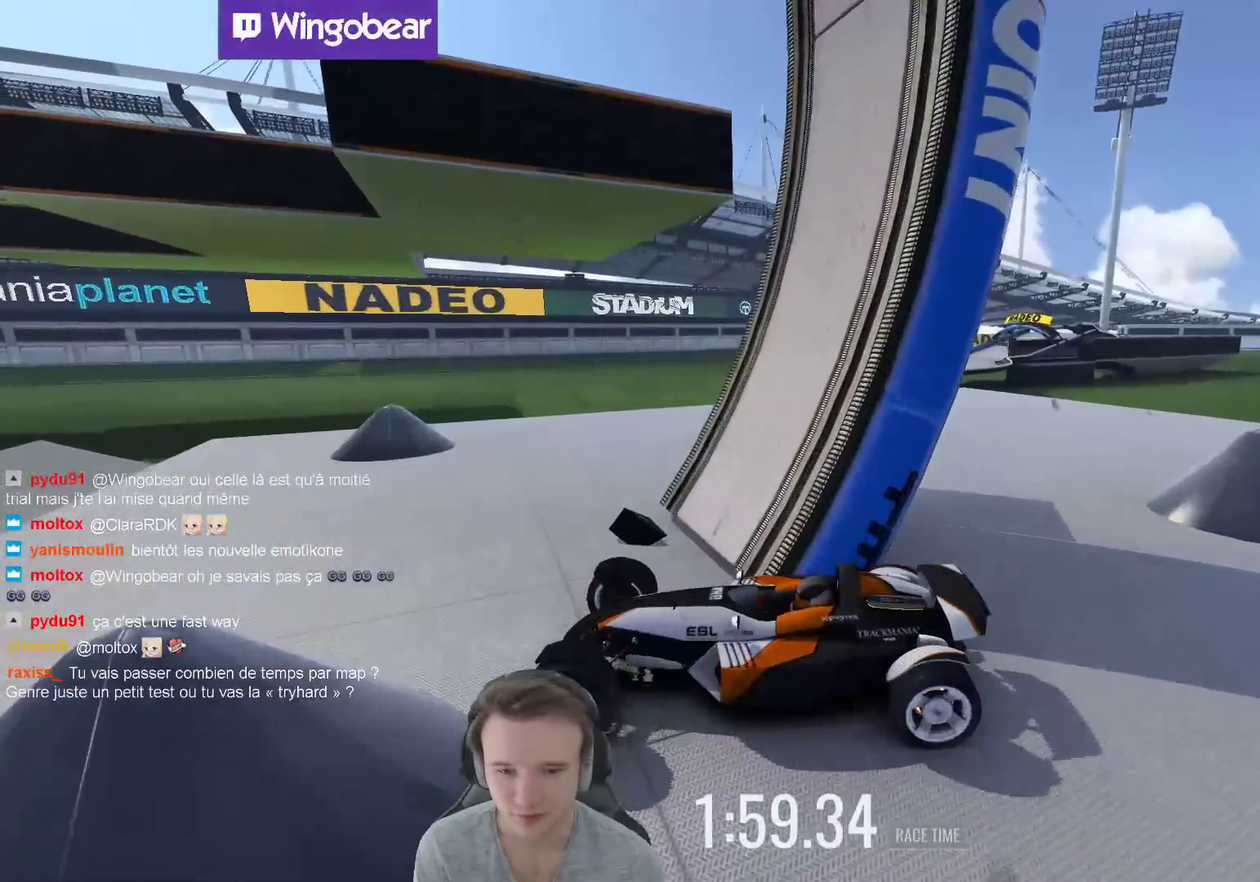
{"buttons": [], "left_stick": "right", "right_stick": "center", "events": []}
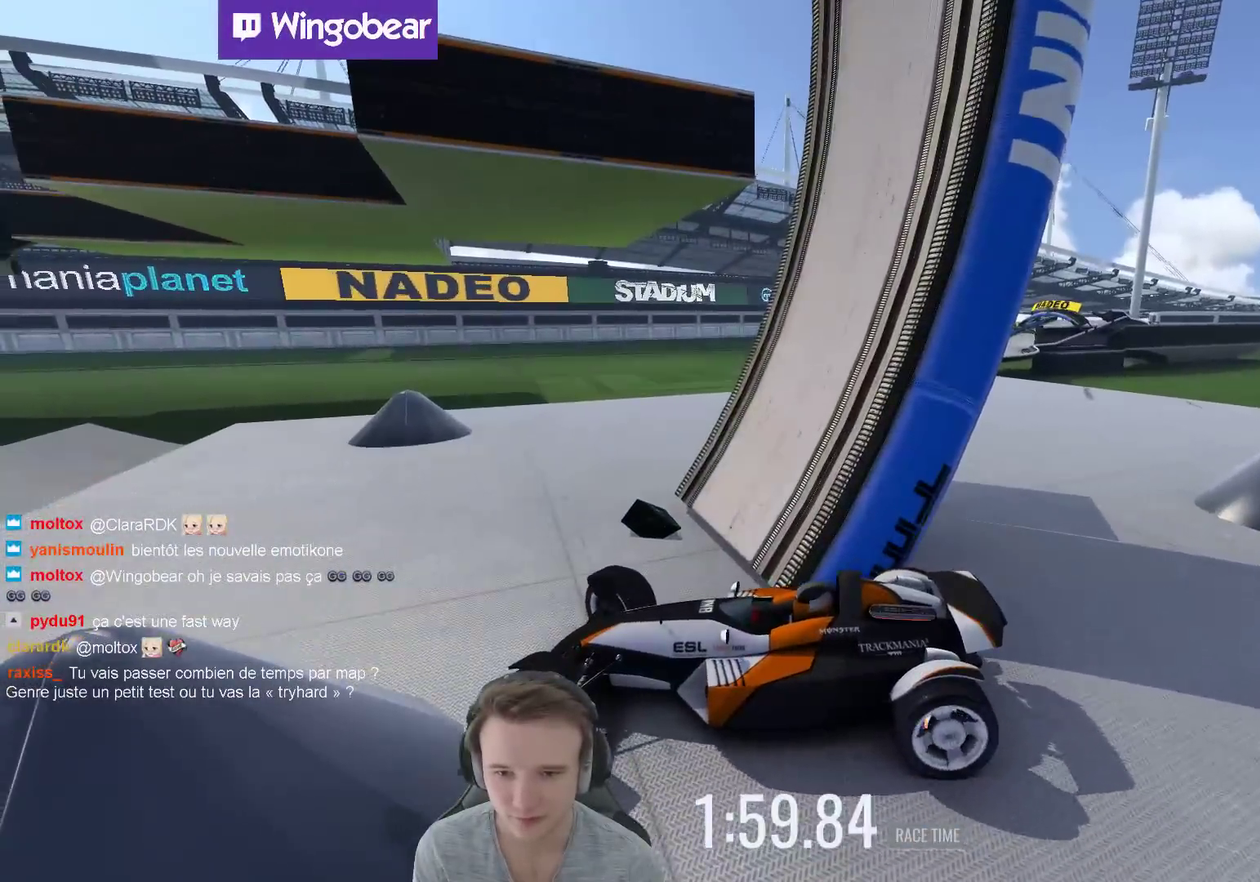
{"buttons": ["B"], "left_stick": "right", "right_stick": "center", "events": [[483, "B", "down"]]}
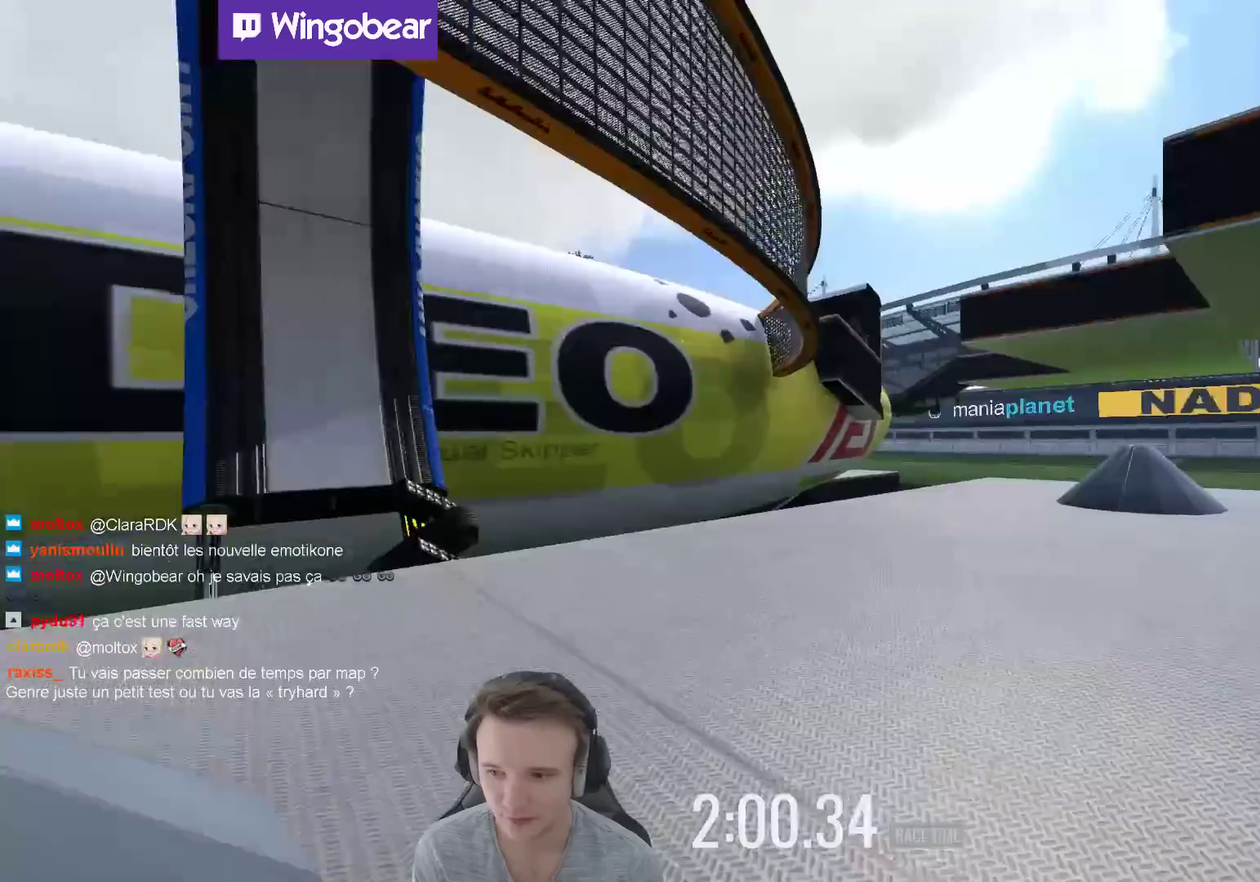
{"buttons": [], "left_stick": "right", "right_stick": "center", "events": [[183, "B", "up"]]}
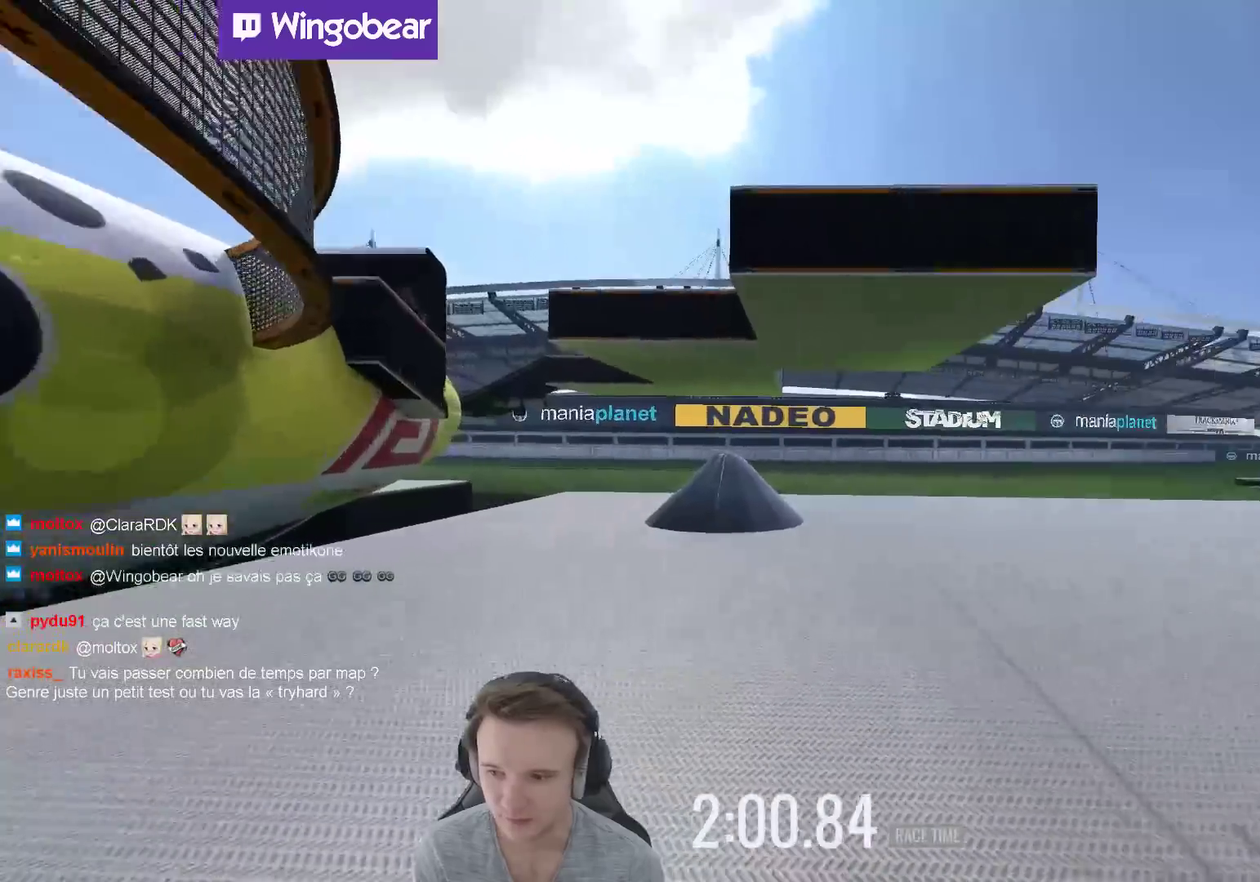
{"buttons": [], "left_stick": "right", "right_stick": "center", "events": []}
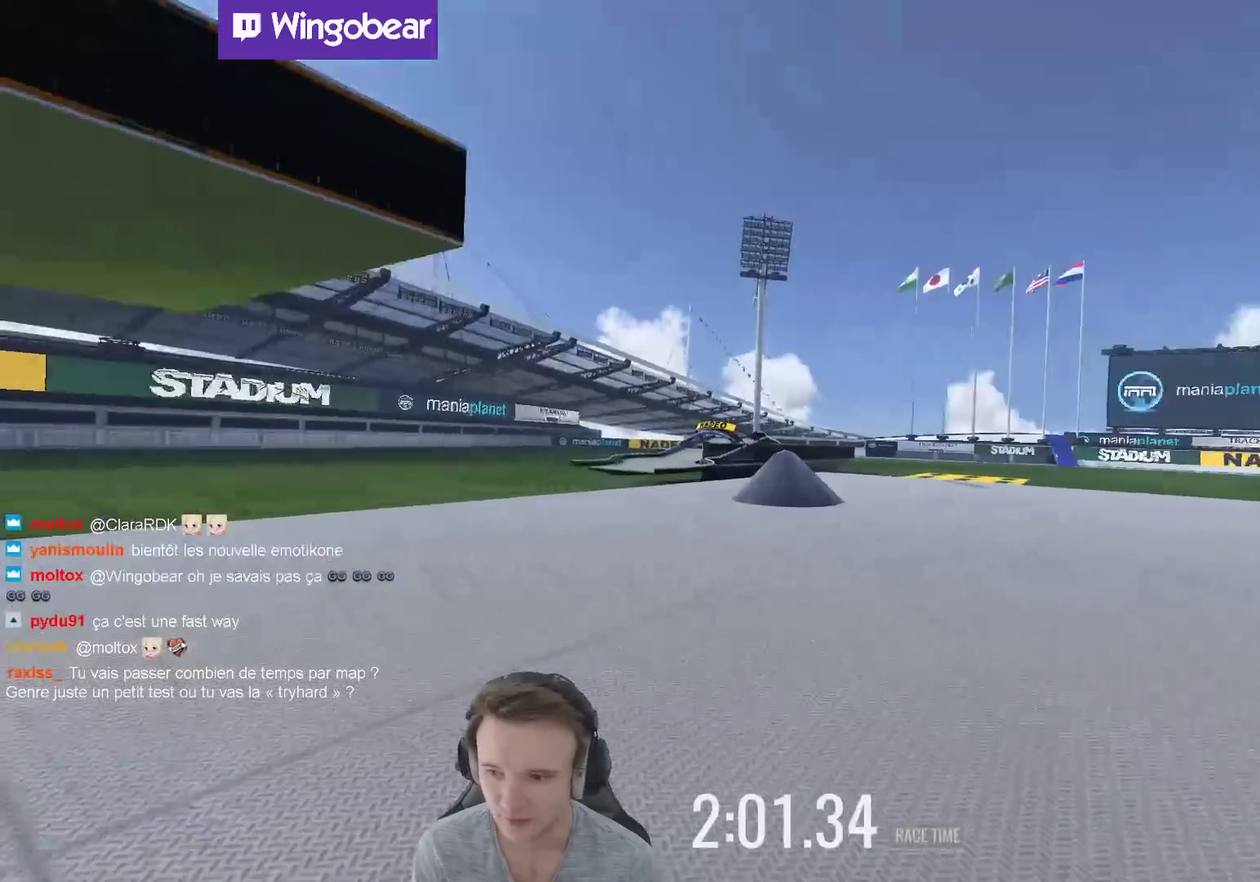
{"buttons": [], "left_stick": "left", "right_stick": "center", "events": [[417, "left_stick", "center"], [483, "left_stick", "left"]]}
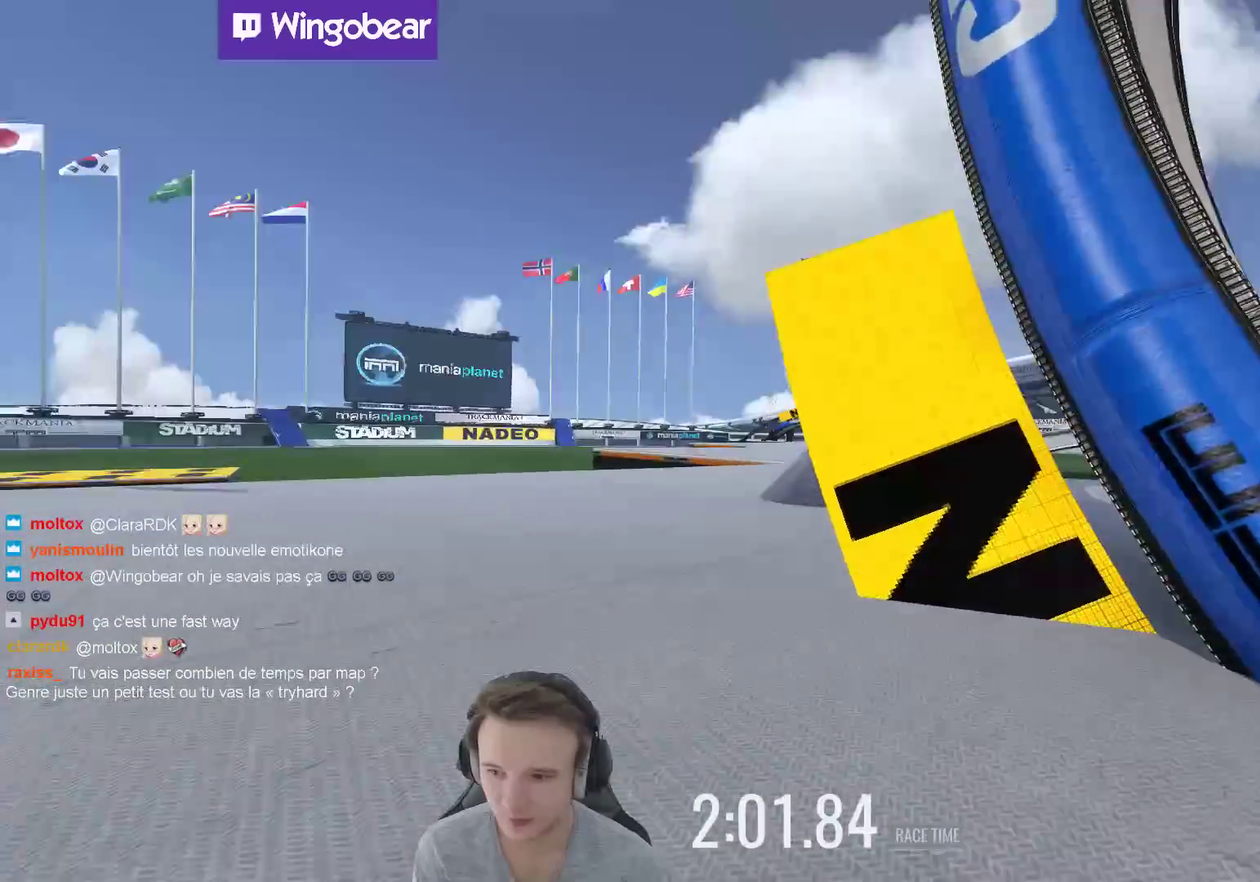
{"buttons": [], "left_stick": "up-left", "right_stick": "center", "events": [[133, "left_stick", "center"], [183, "left_stick", "right"], [483, "left_stick", "up-left"]]}
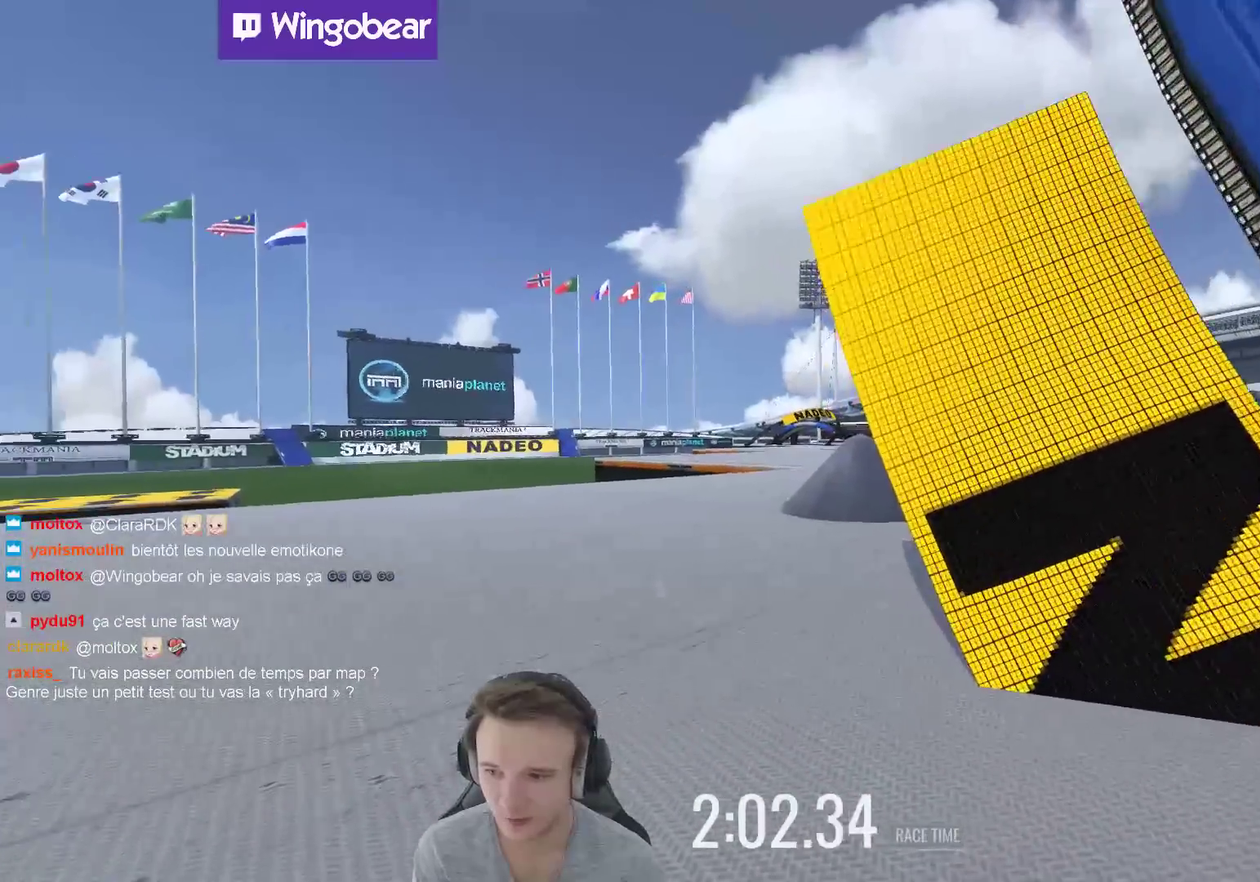
{"buttons": [], "left_stick": "up-left", "right_stick": "center", "events": [[117, "left_stick", "right"], [450, "left_stick", "up-left"]]}
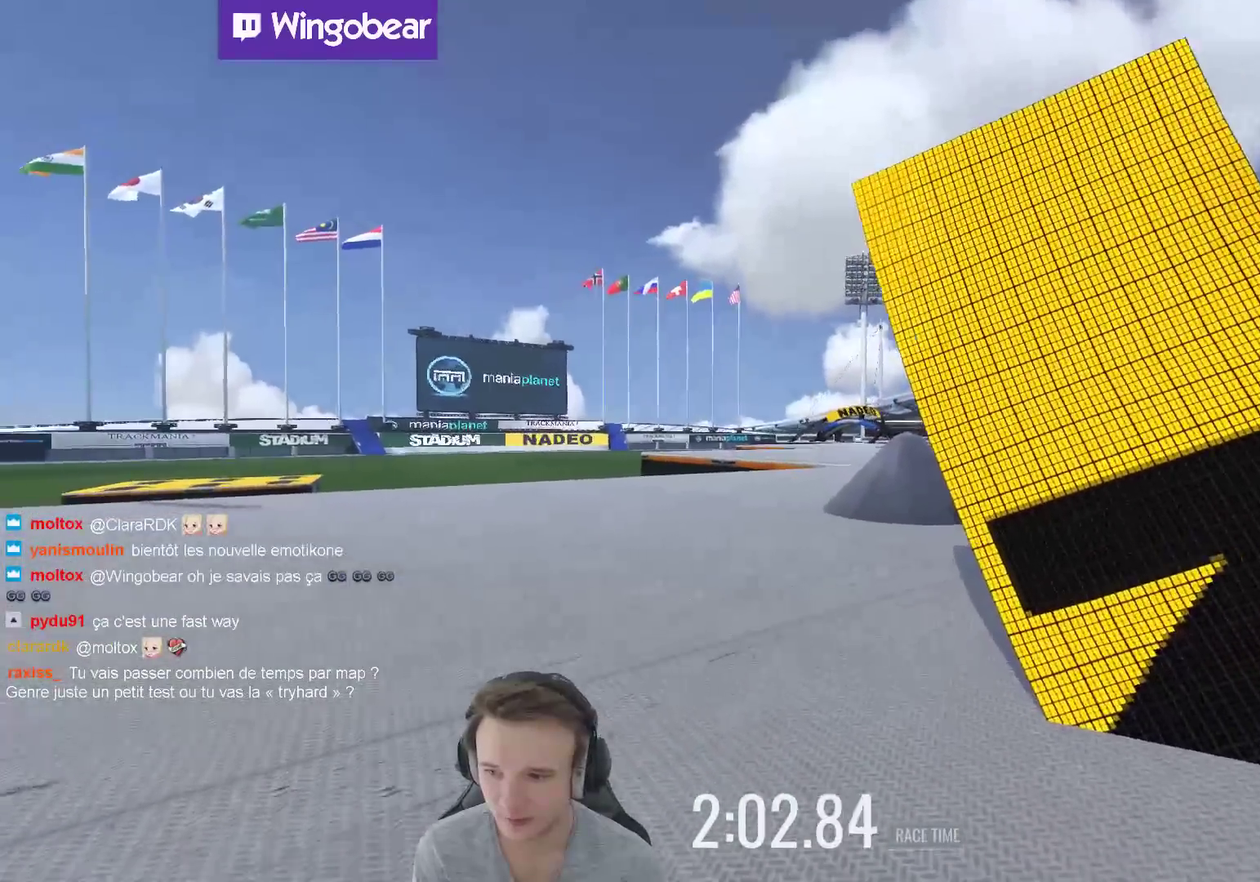
{"buttons": [], "left_stick": "center", "right_stick": "center", "events": [[217, "left_stick", "center"], [283, "left_stick", "right"], [450, "left_stick", "center"]]}
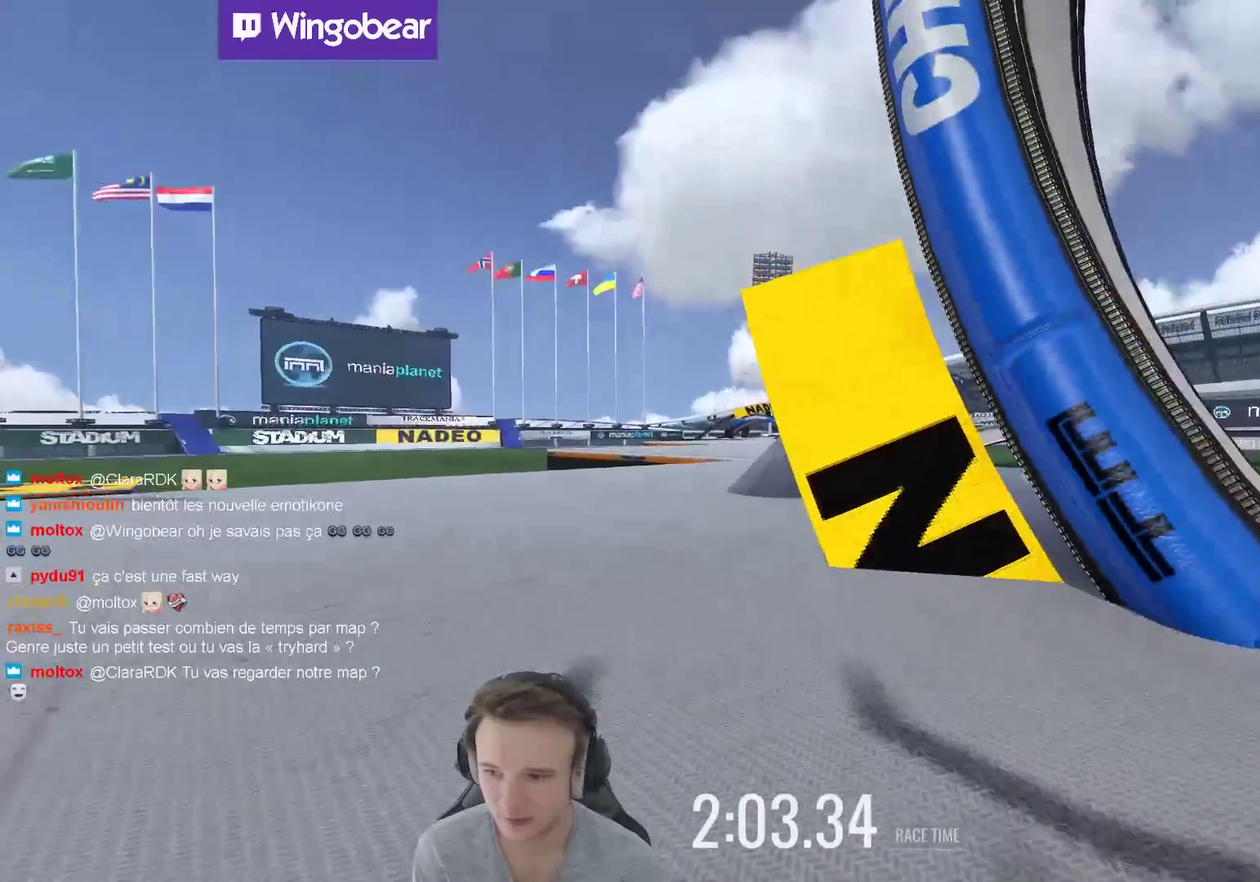
{"buttons": [], "left_stick": "left", "right_stick": "center", "events": [[133, "left_stick", "left"]]}
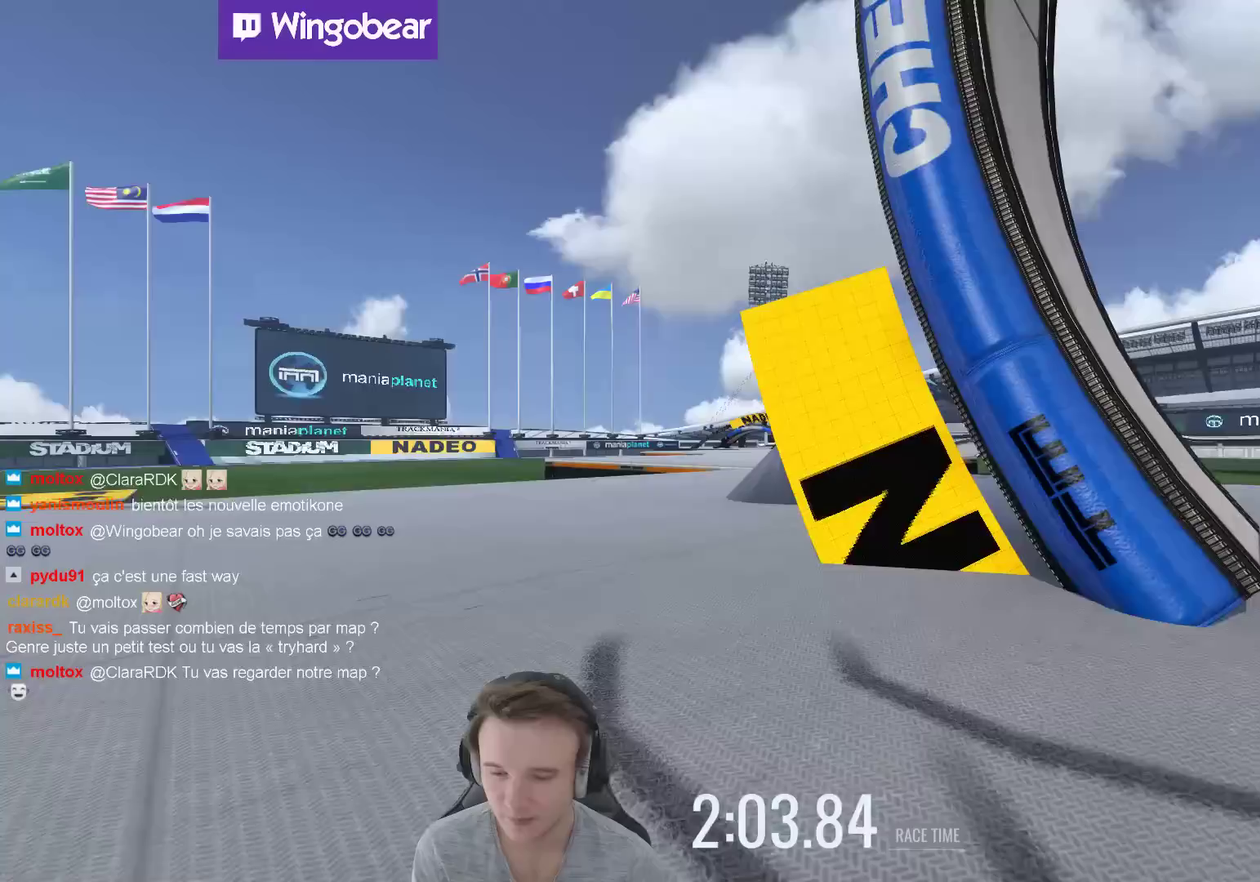
{"buttons": [], "left_stick": "center", "right_stick": "center", "events": [[283, "left_stick", "center"]]}
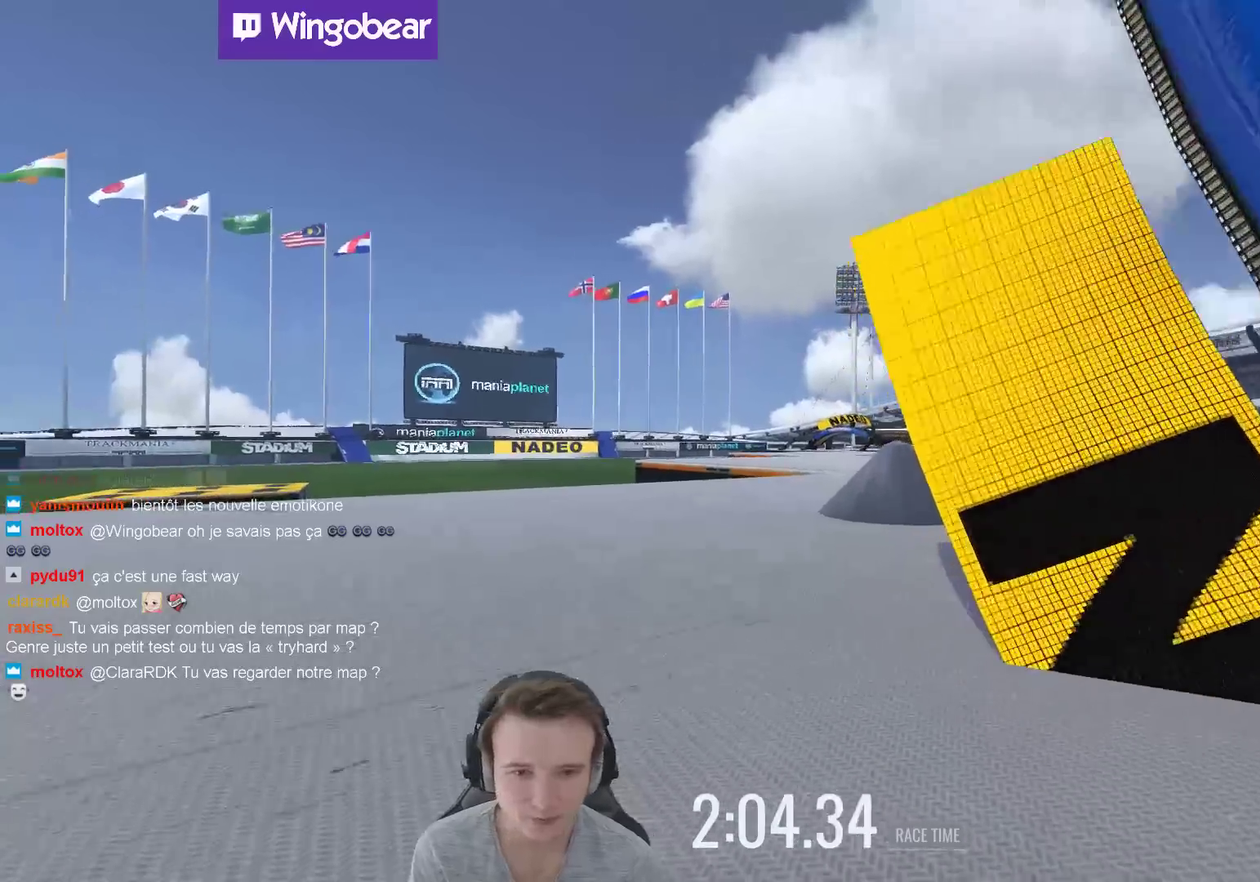
{"buttons": [], "left_stick": "right", "right_stick": "center", "events": [[83, "left_stick", "left"], [217, "left_stick", "center"], [383, "left_stick", "right"]]}
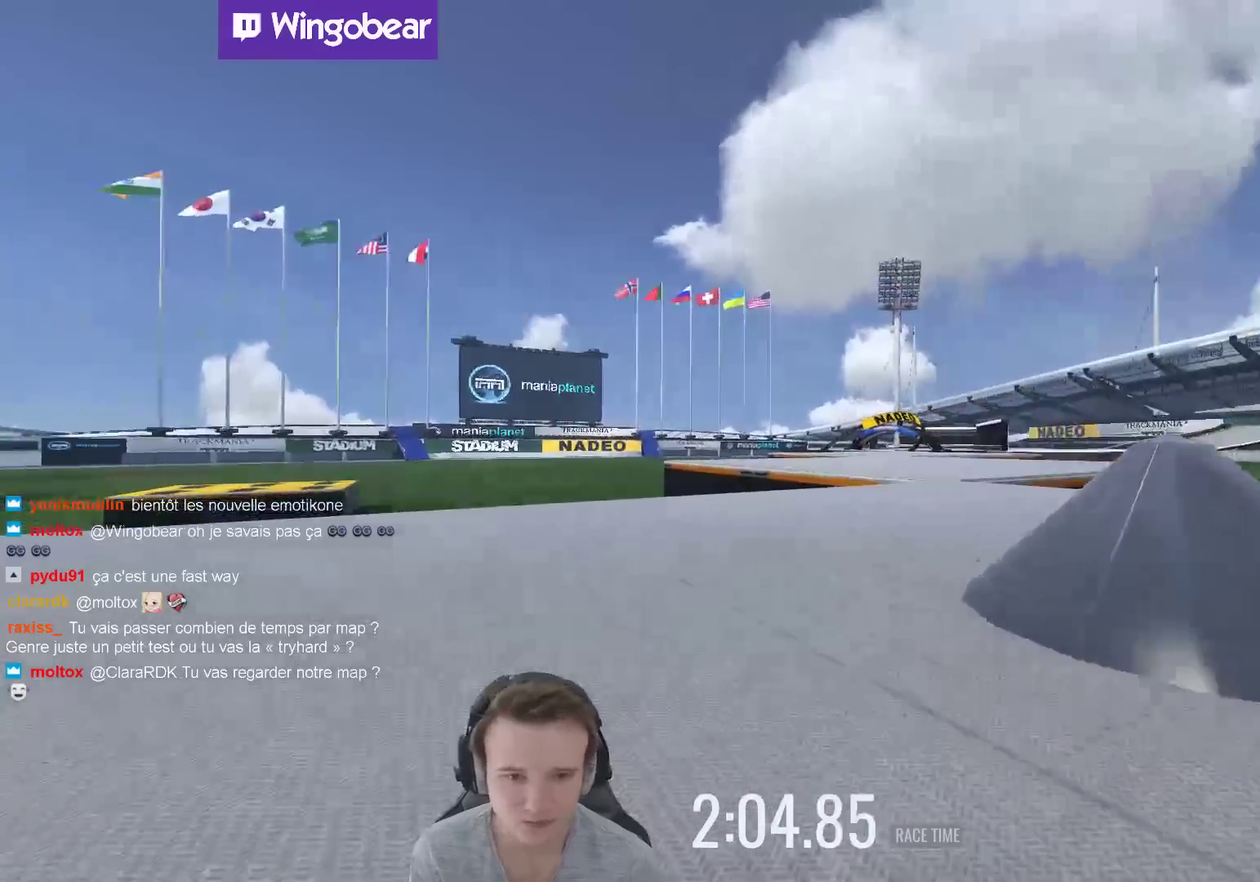
{"buttons": [], "left_stick": "center", "right_stick": "center", "events": [[17, "left_stick", "center"], [250, "left_stick", "right"], [483, "left_stick", "center"]]}
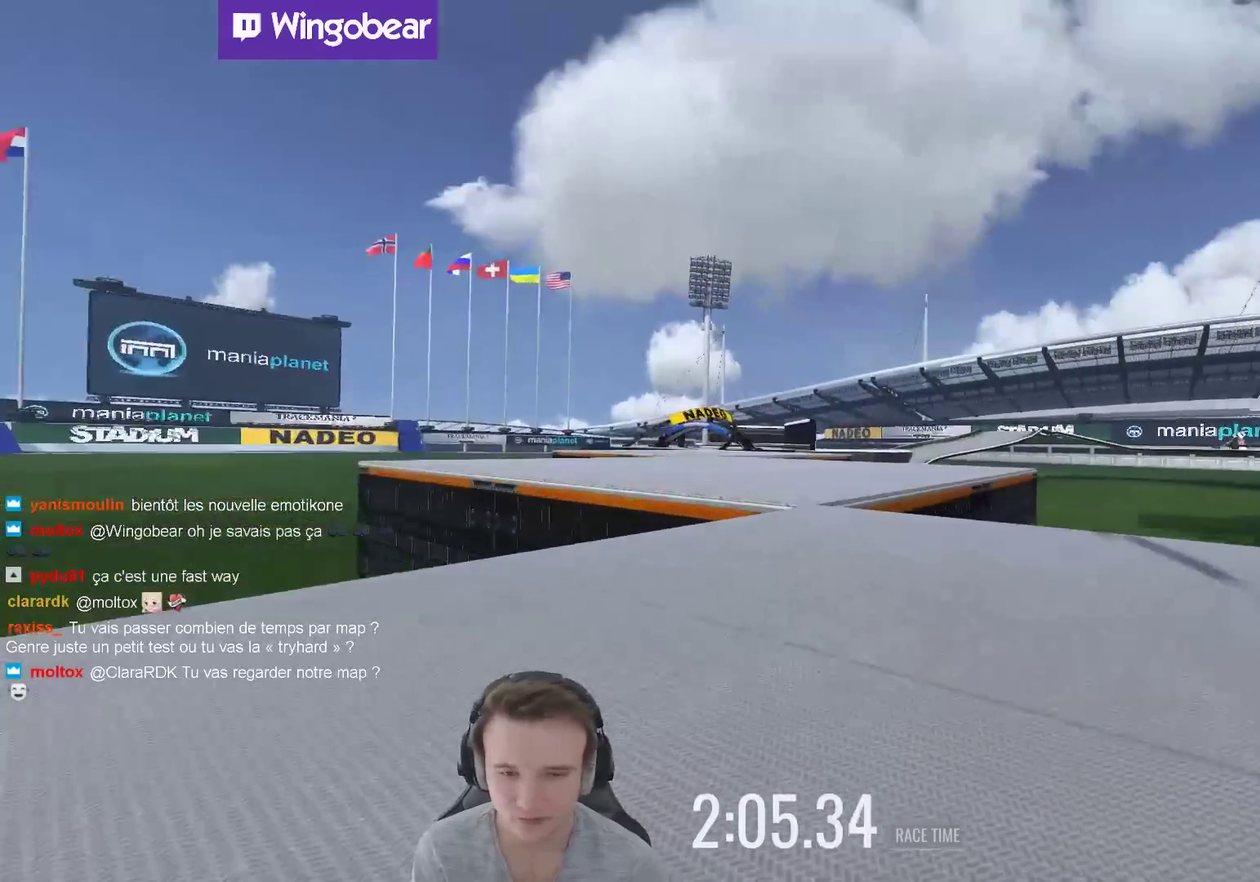
{"buttons": [], "left_stick": "center", "right_stick": "center", "events": [[183, "left_stick", "left"], [350, "left_stick", "center"]]}
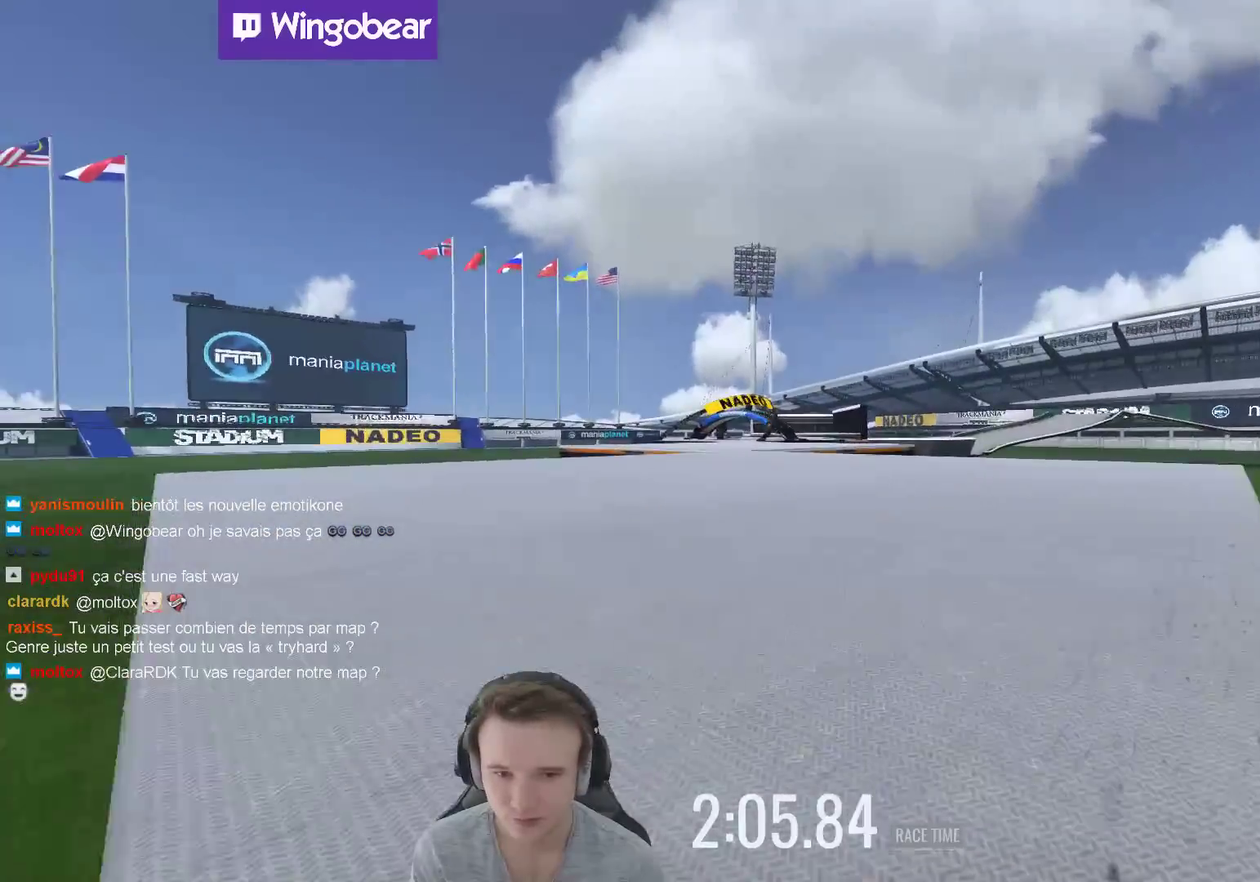
{"buttons": [], "left_stick": "center", "right_stick": "center", "events": []}
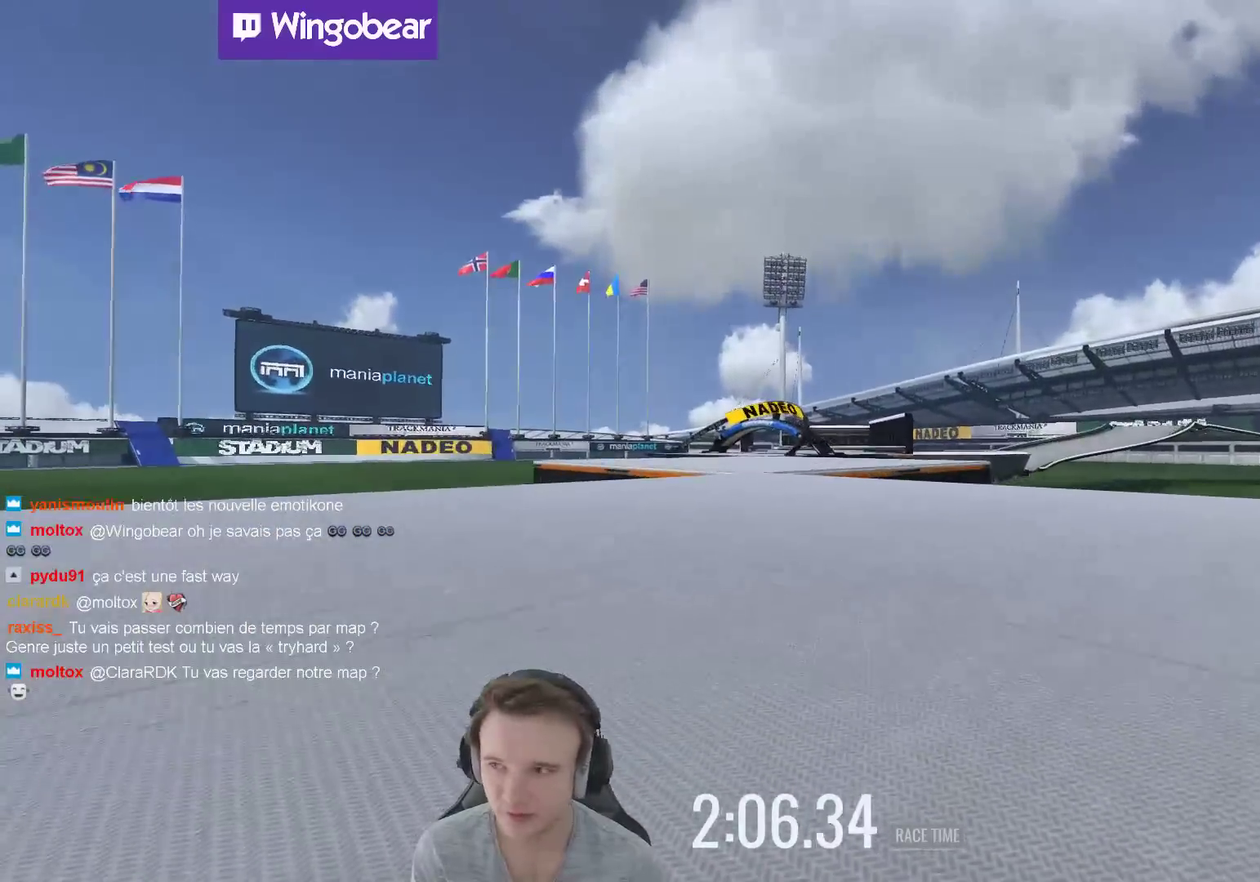
{"buttons": [], "left_stick": "center", "right_stick": "center", "events": []}
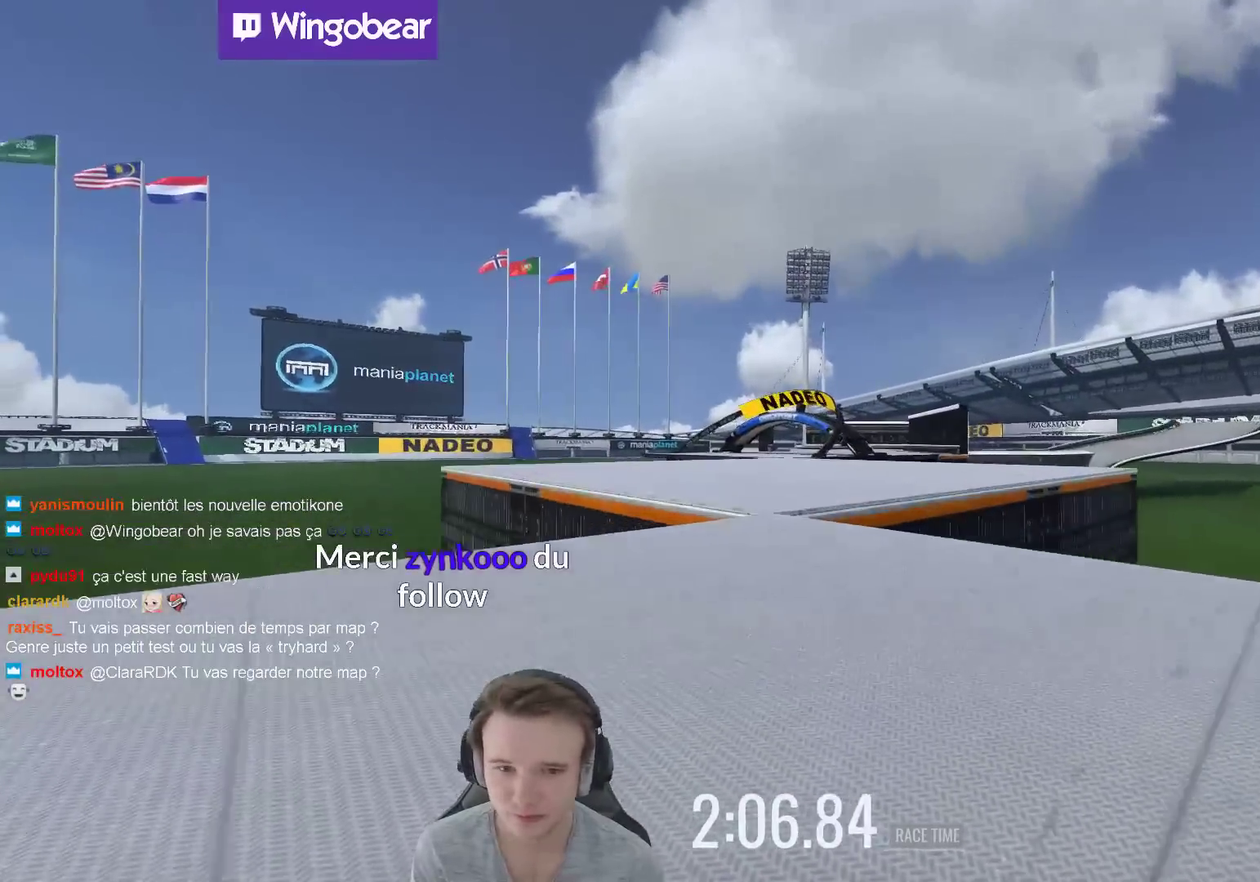
{"buttons": [], "left_stick": "right", "right_stick": "center", "events": [[133, "left_stick", "left"], [217, "left_stick", "center"], [450, "left_stick", "right"]]}
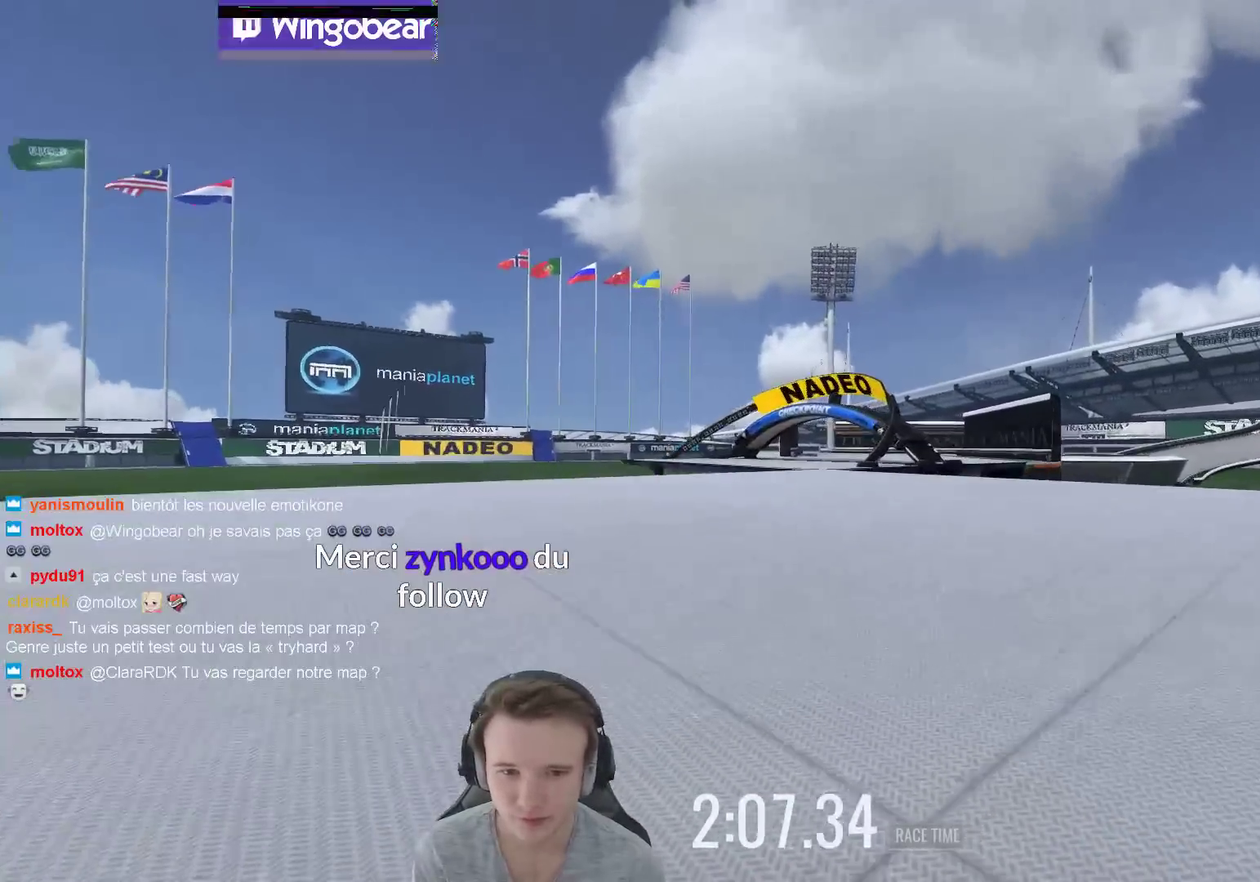
{"buttons": [], "left_stick": "center", "right_stick": "center", "events": [[50, "left_stick", "center"], [283, "left_stick", "right"], [350, "left_stick", "center"]]}
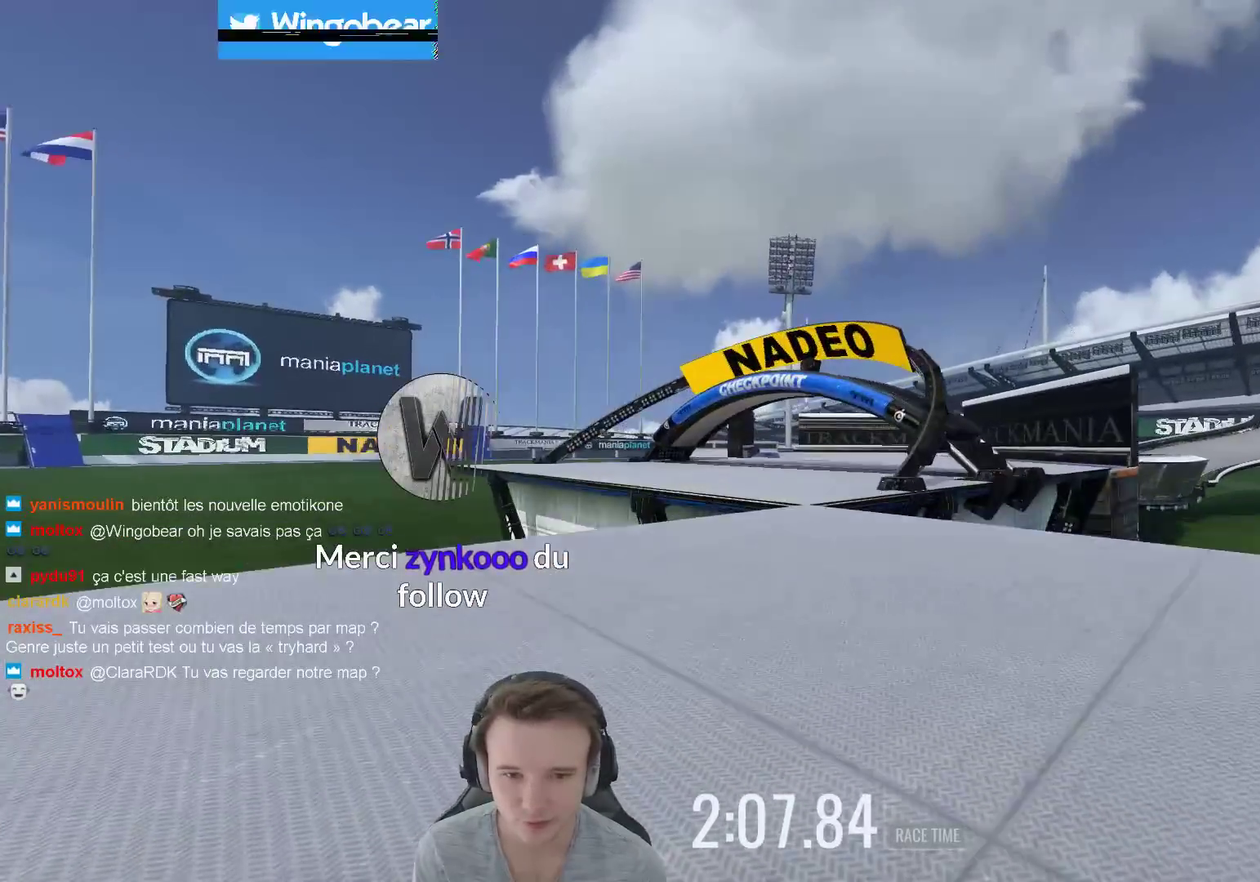
{"buttons": [], "left_stick": "right", "right_stick": "center", "events": [[17, "left_stick", "right"], [150, "left_stick", "center"], [250, "left_stick", "left"], [350, "left_stick", "center"], [483, "left_stick", "right"]]}
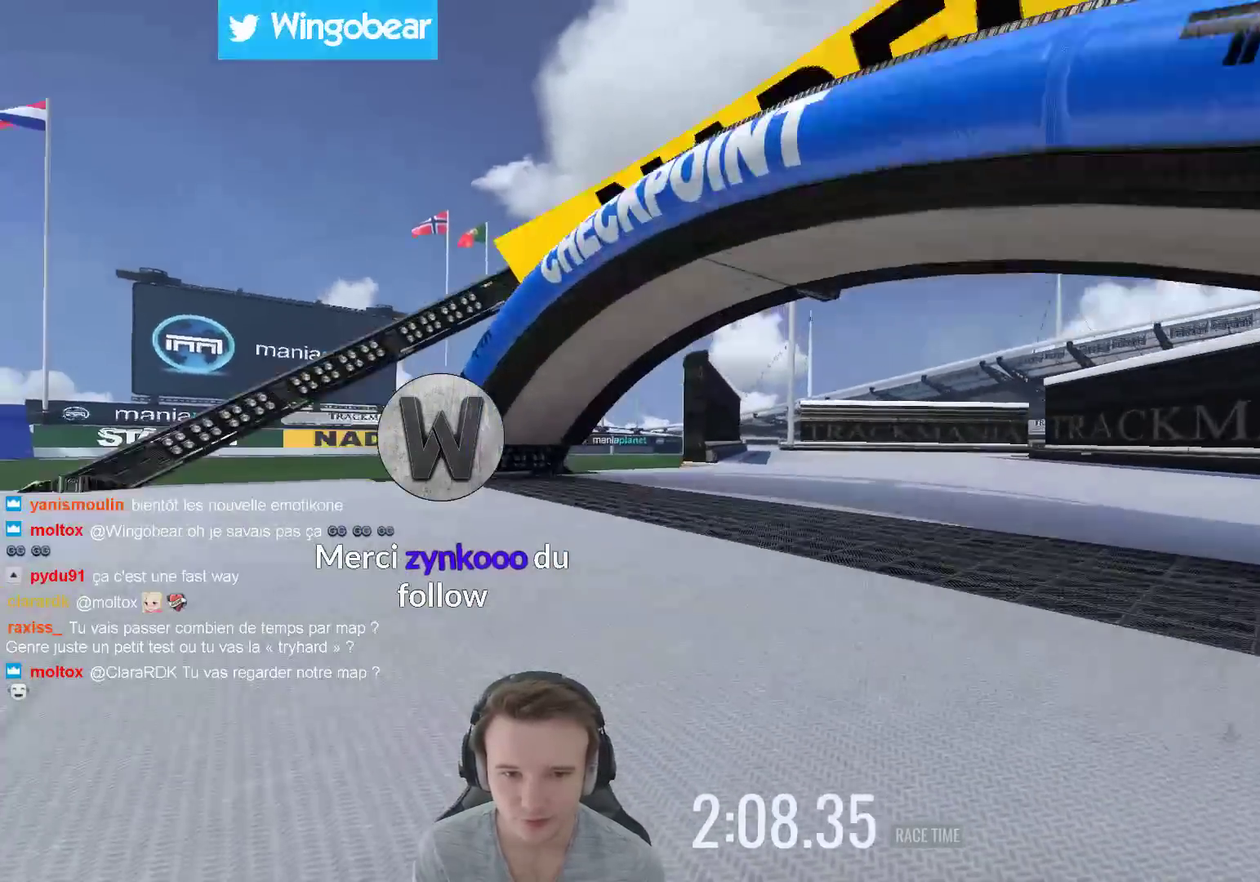
{"buttons": [], "left_stick": "right", "right_stick": "center", "events": [[283, "left_stick", "center"], [350, "left_stick", "right"]]}
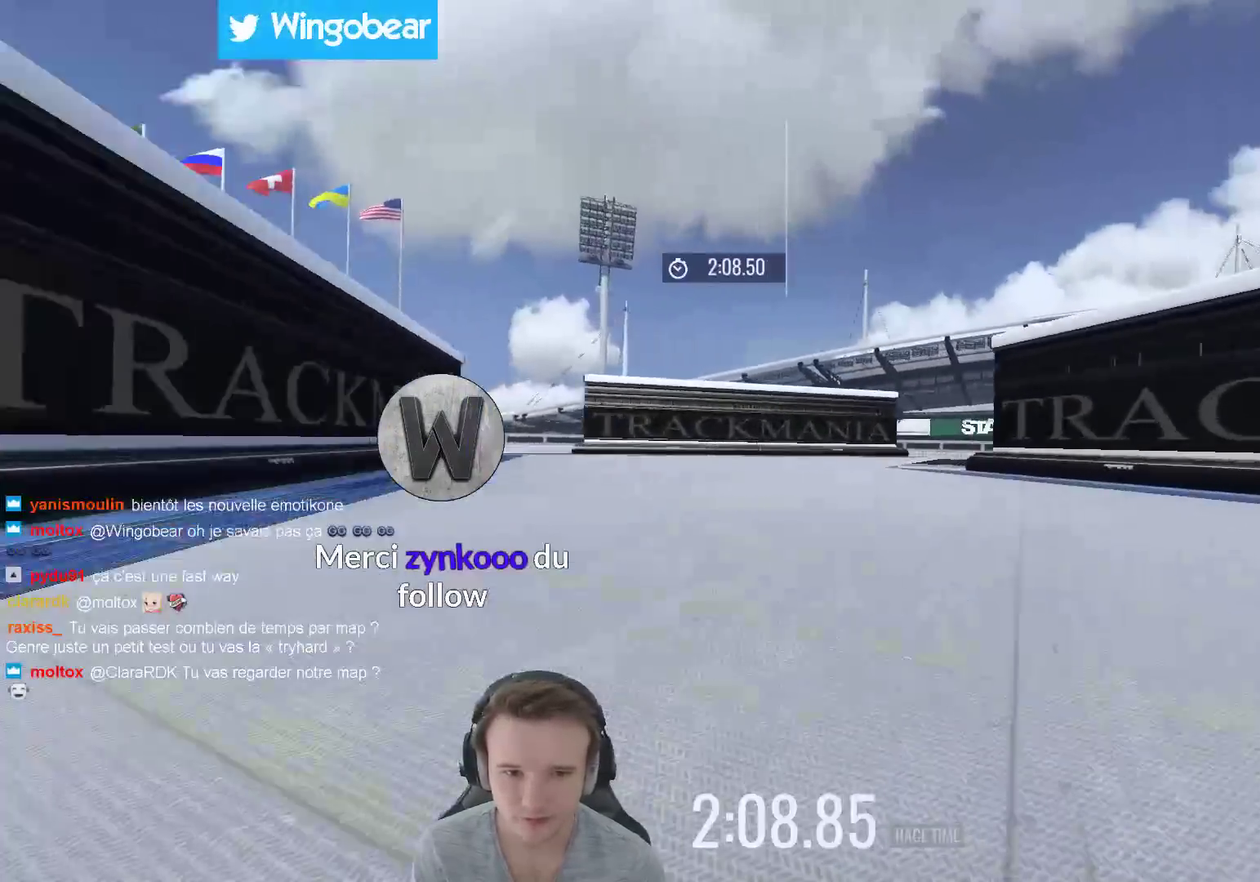
{"buttons": [], "left_stick": "right", "right_stick": "center", "events": [[83, "left_stick", "center"], [250, "left_stick", "right"]]}
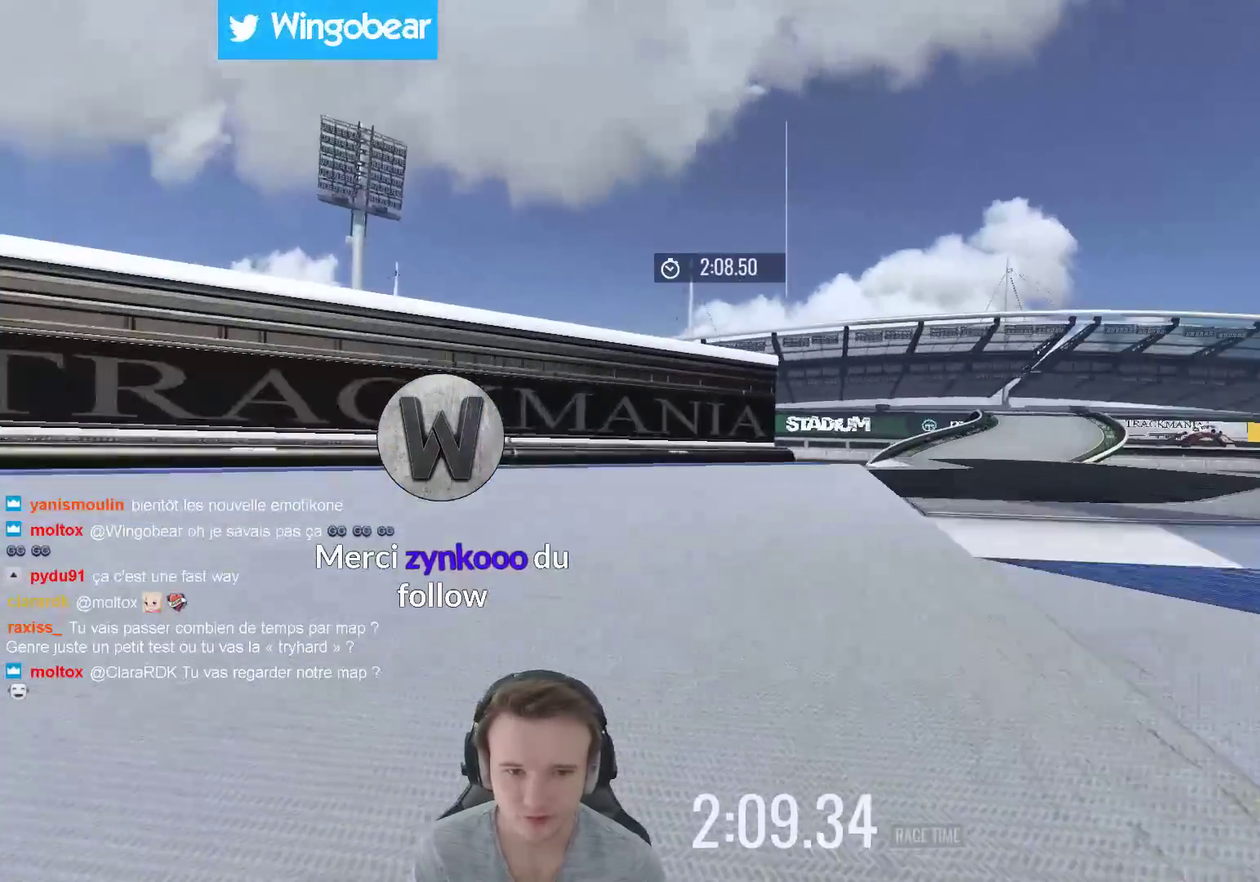
{"buttons": [], "left_stick": "center", "right_stick": "center", "events": [[450, "left_stick", "center"]]}
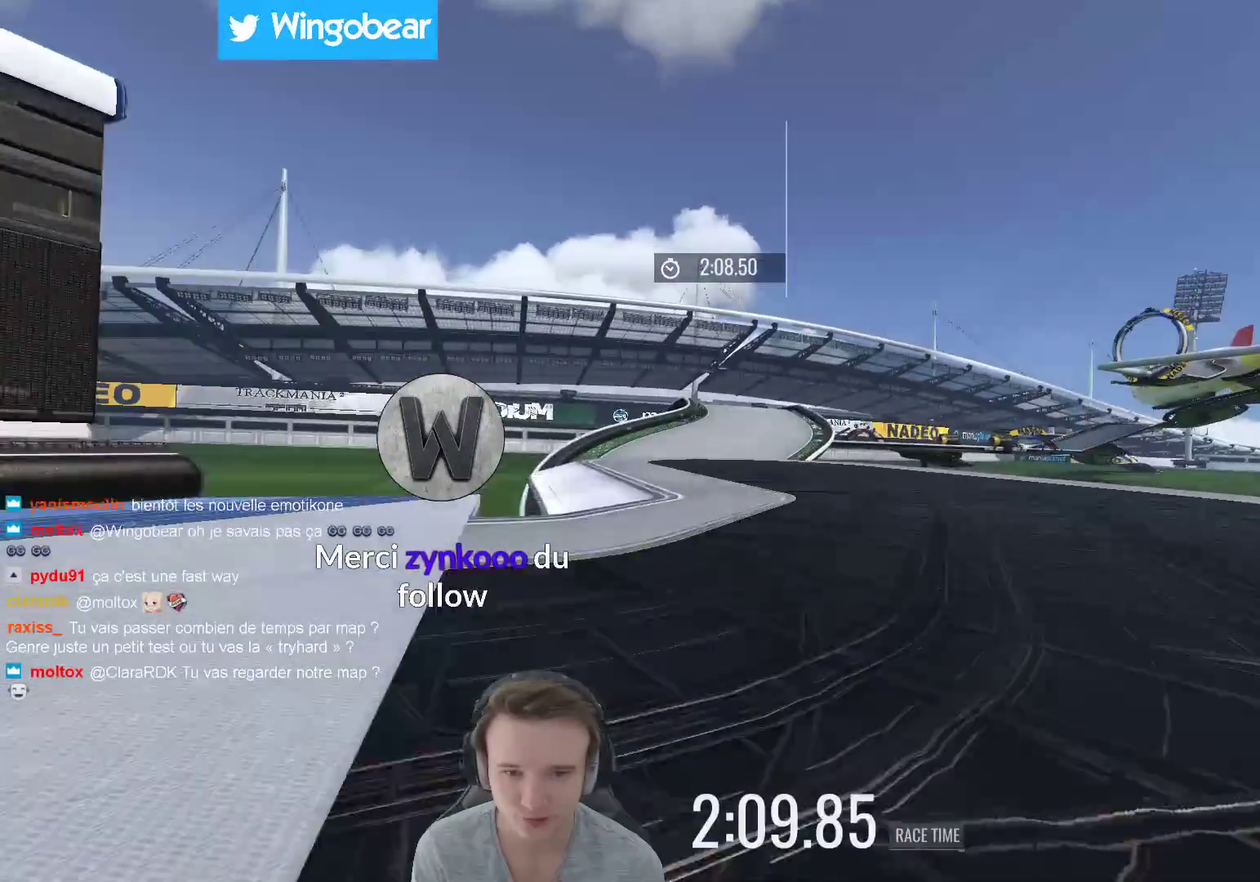
{"buttons": [], "left_stick": "center", "right_stick": "center", "events": [[17, "left_stick", "left"], [250, "left_stick", "center"]]}